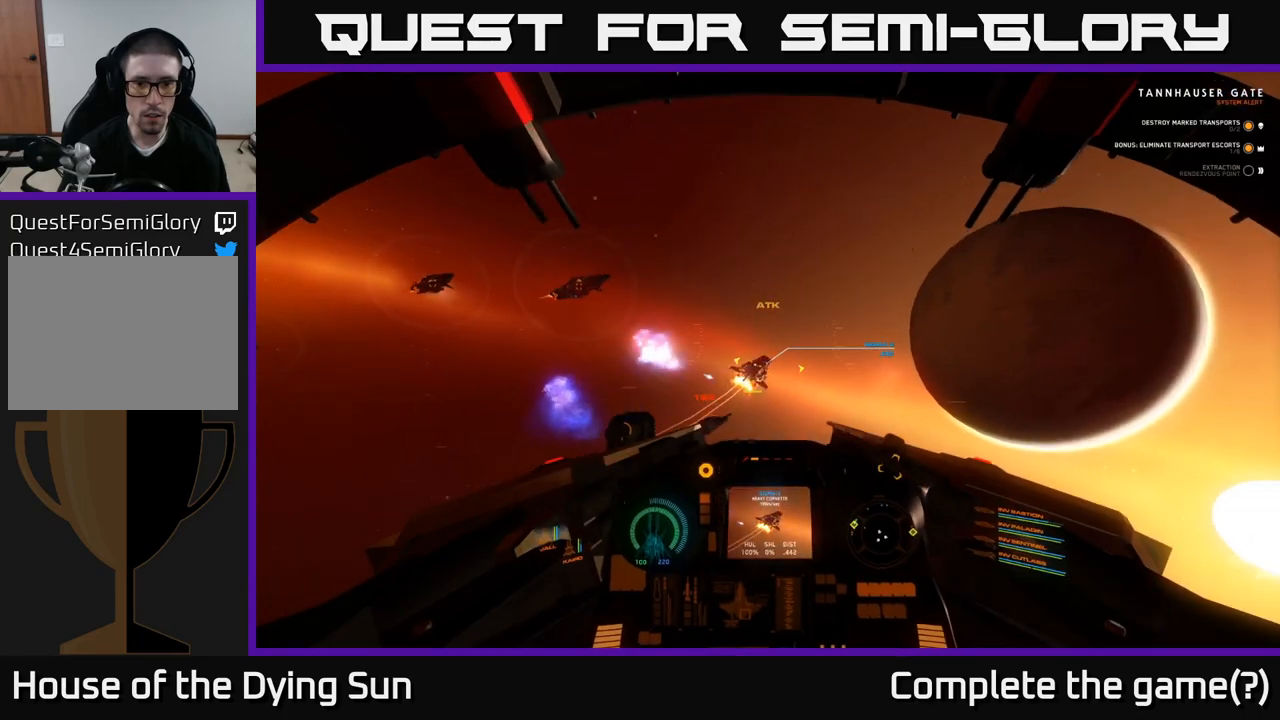
Gameplay with a controller (Xbox layout); each line is a JSON object with the inputs held at the frame after it. "events" lists button and stick changes between this image and that frame as [ms after this image, input, new state], when the widget could be followed in between.
{"buttons": ["L2"], "left_stick": "center", "right_stick": "center", "events": [[50, "L2", "down"], [100, "right_stick", "center"], [250, "right_stick", "up-right"], [500, "right_stick", "center"]]}
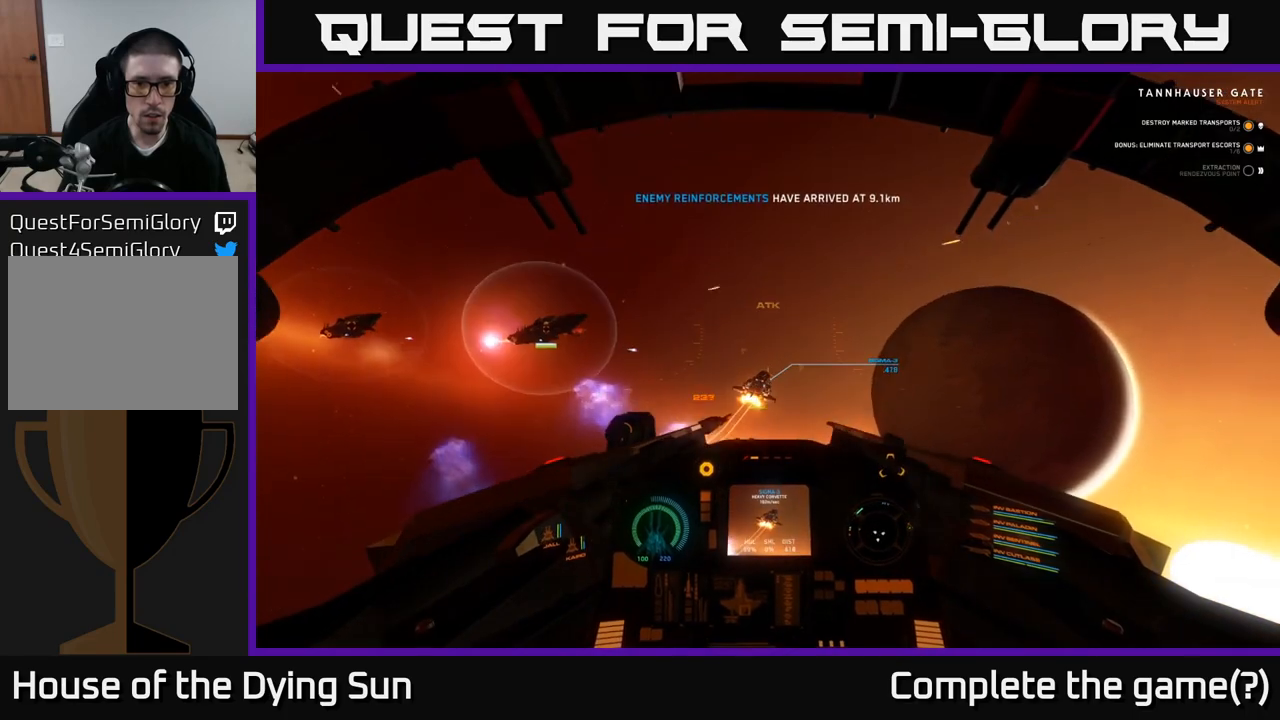
{"buttons": [], "left_stick": "center", "right_stick": "up", "events": [[133, "L2", "up"], [167, "right_stick", "up"], [283, "L2", "down"], [300, "right_stick", "center"], [317, "R2", "down"], [433, "L2", "up"], [433, "R2", "up"], [467, "right_stick", "up"]]}
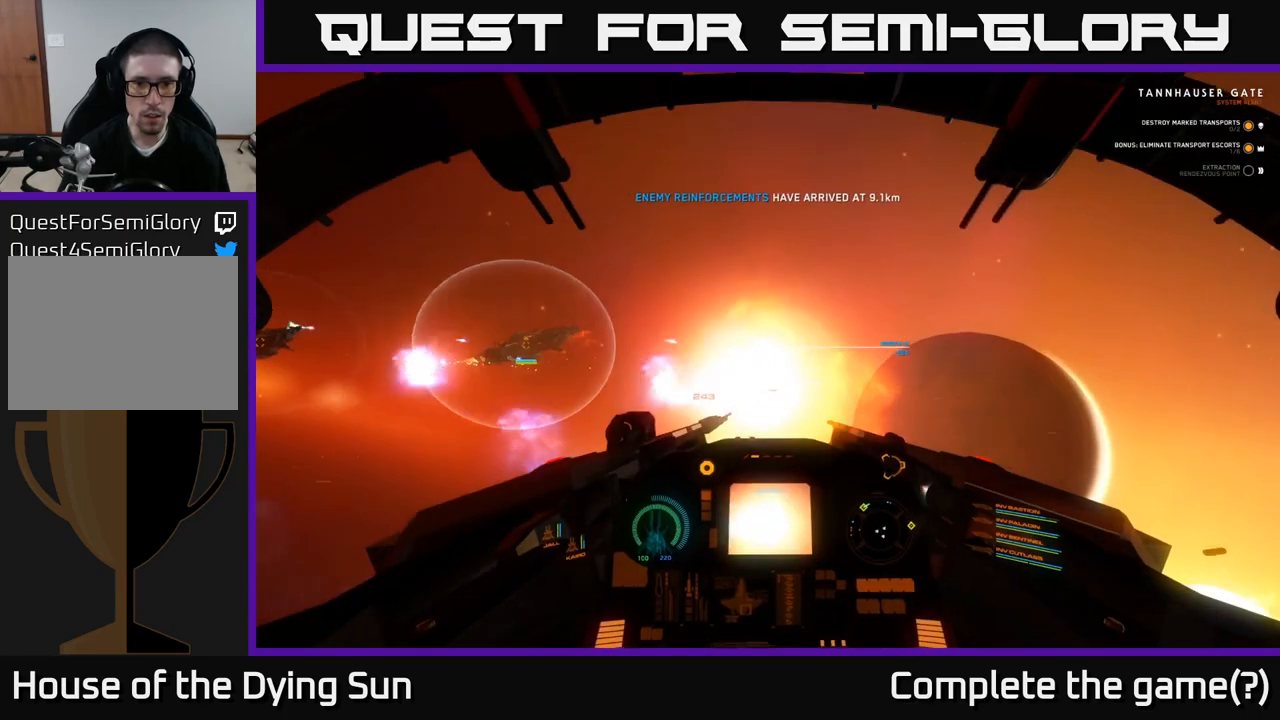
{"buttons": [], "left_stick": "down", "right_stick": "center", "events": [[283, "left_stick", "down"], [383, "right_stick", "center"]]}
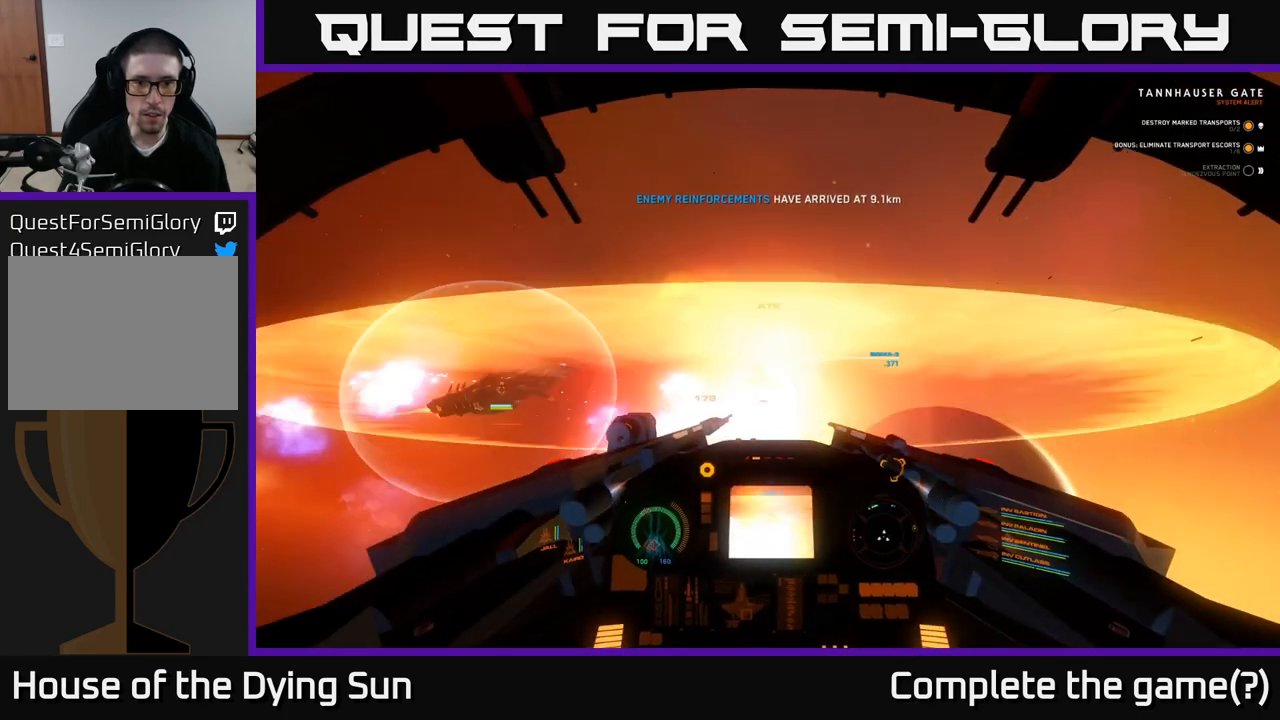
{"buttons": [], "left_stick": "down-left", "right_stick": "center", "events": [[233, "left_stick", "center"], [433, "left_stick", "down-left"]]}
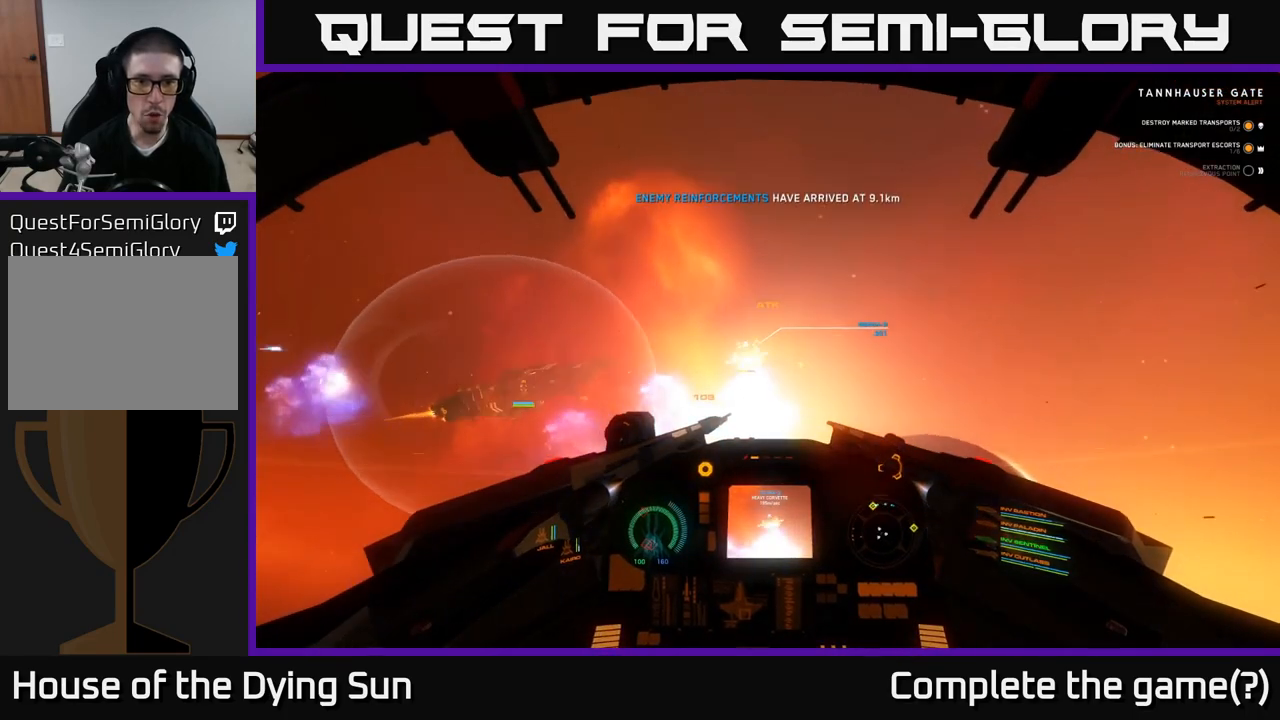
{"buttons": [], "left_stick": "left", "right_stick": "up-left", "events": [[117, "left_stick", "center"], [133, "L2", "down"], [150, "right_stick", "down"], [267, "L2", "up"], [283, "right_stick", "up-left"], [333, "left_stick", "left"]]}
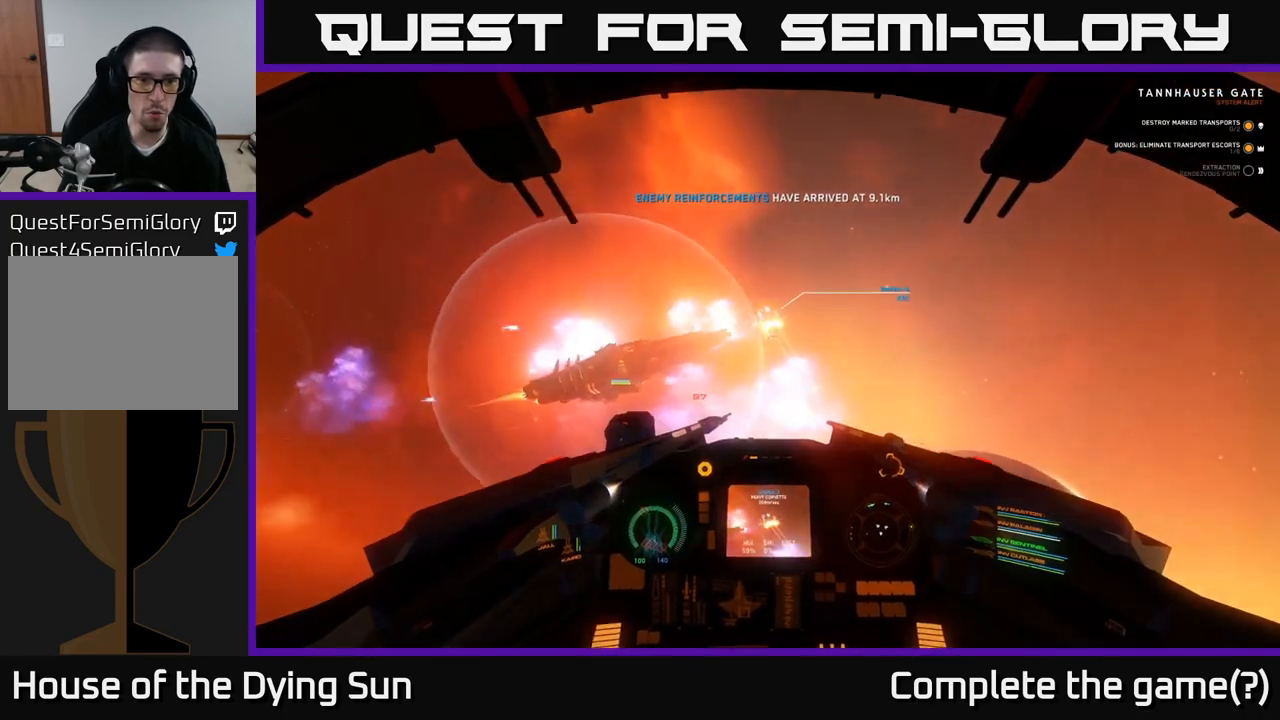
{"buttons": ["L2"], "left_stick": "left", "right_stick": "up", "events": [[167, "right_stick", "center"], [283, "left_stick", "center"], [333, "L2", "down"], [433, "right_stick", "up"], [450, "left_stick", "left"]]}
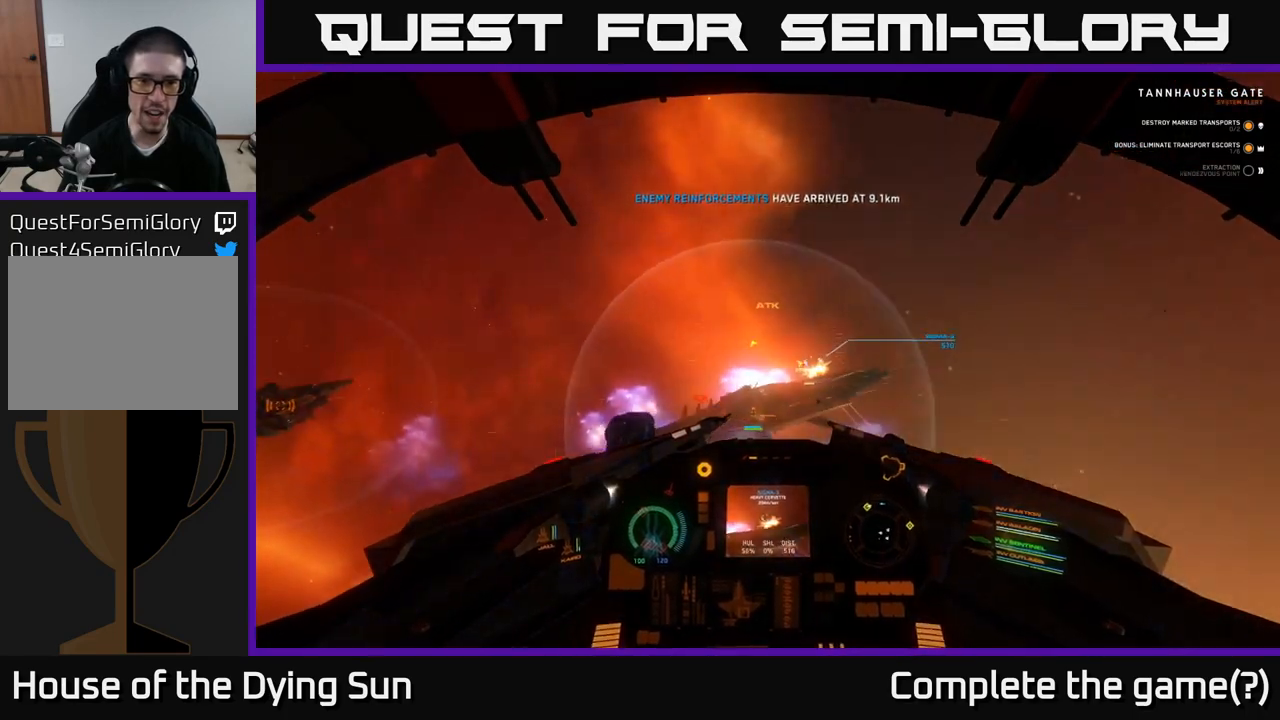
{"buttons": ["L2"], "left_stick": "center", "right_stick": "down", "events": [[100, "right_stick", "center"], [150, "left_stick", "center"], [267, "right_stick", "right"], [417, "L2", "up"], [450, "right_stick", "down"], [500, "L2", "down"]]}
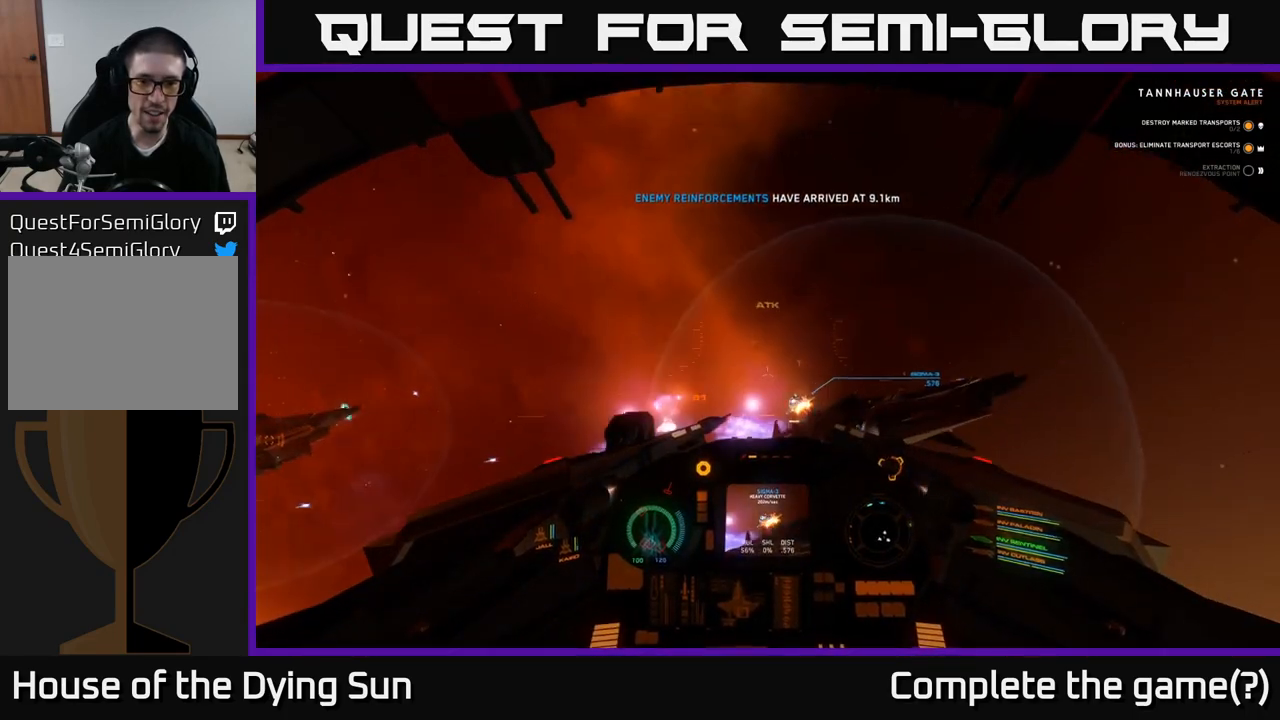
{"buttons": ["L2"], "left_stick": "center", "right_stick": "center", "events": [[100, "right_stick", "center"], [283, "right_stick", "down-left"], [400, "right_stick", "center"]]}
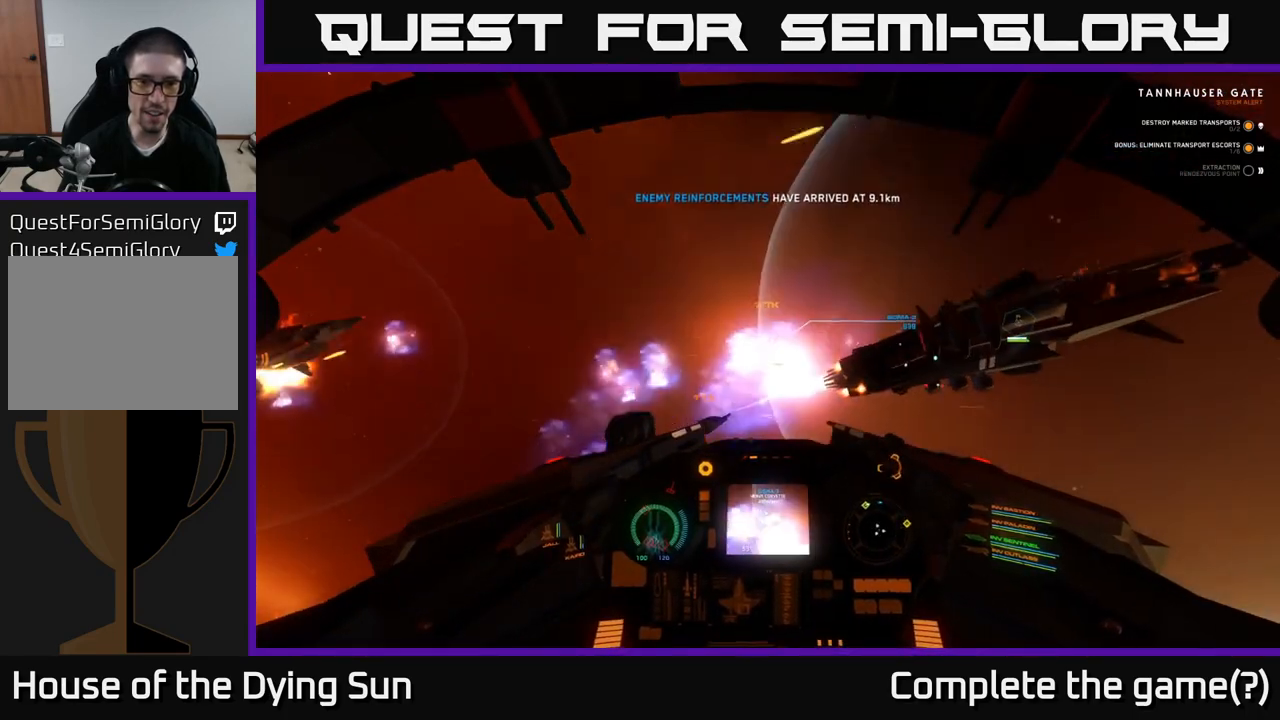
{"buttons": ["L2"], "left_stick": "center", "right_stick": "center", "events": [[83, "right_stick", "up-left"], [200, "right_stick", "up"], [317, "right_stick", "center"], [383, "L2", "up"], [483, "L2", "down"]]}
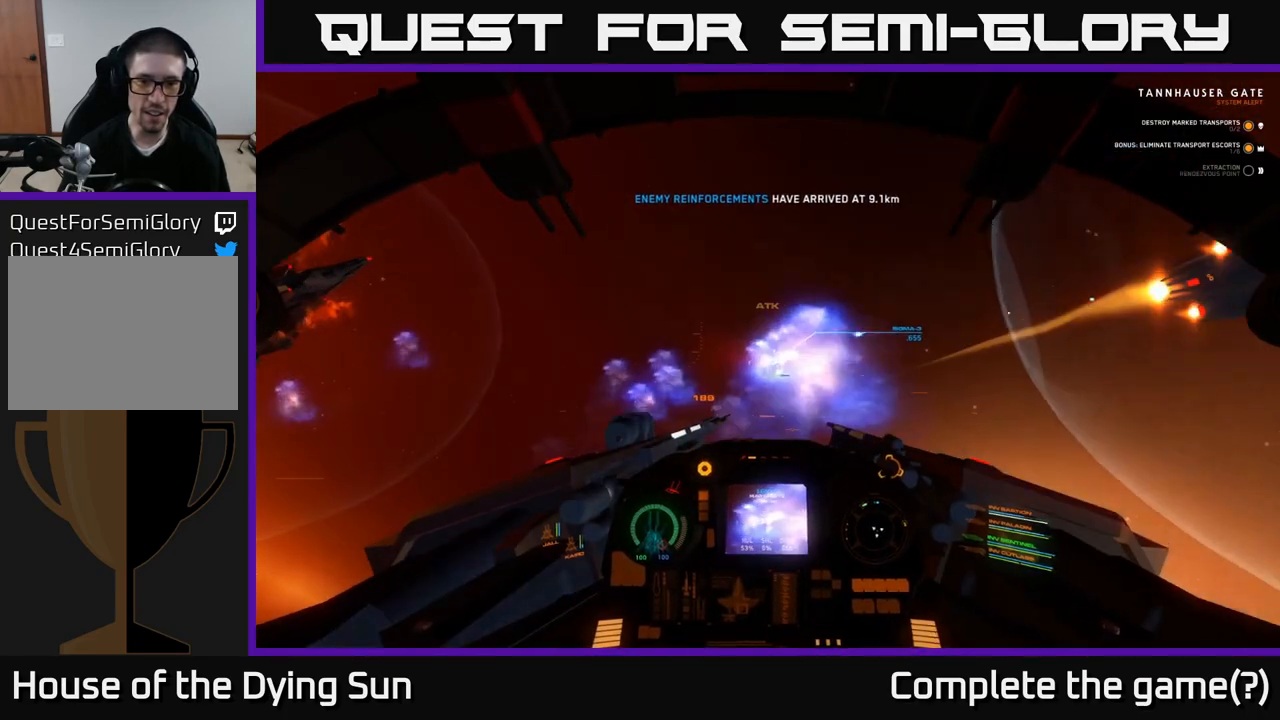
{"buttons": [], "left_stick": "center", "right_stick": "down", "events": [[33, "right_stick", "up-left"], [167, "right_stick", "up"], [300, "R2", "down"], [367, "right_stick", "down"], [400, "R2", "up"], [500, "L2", "up"]]}
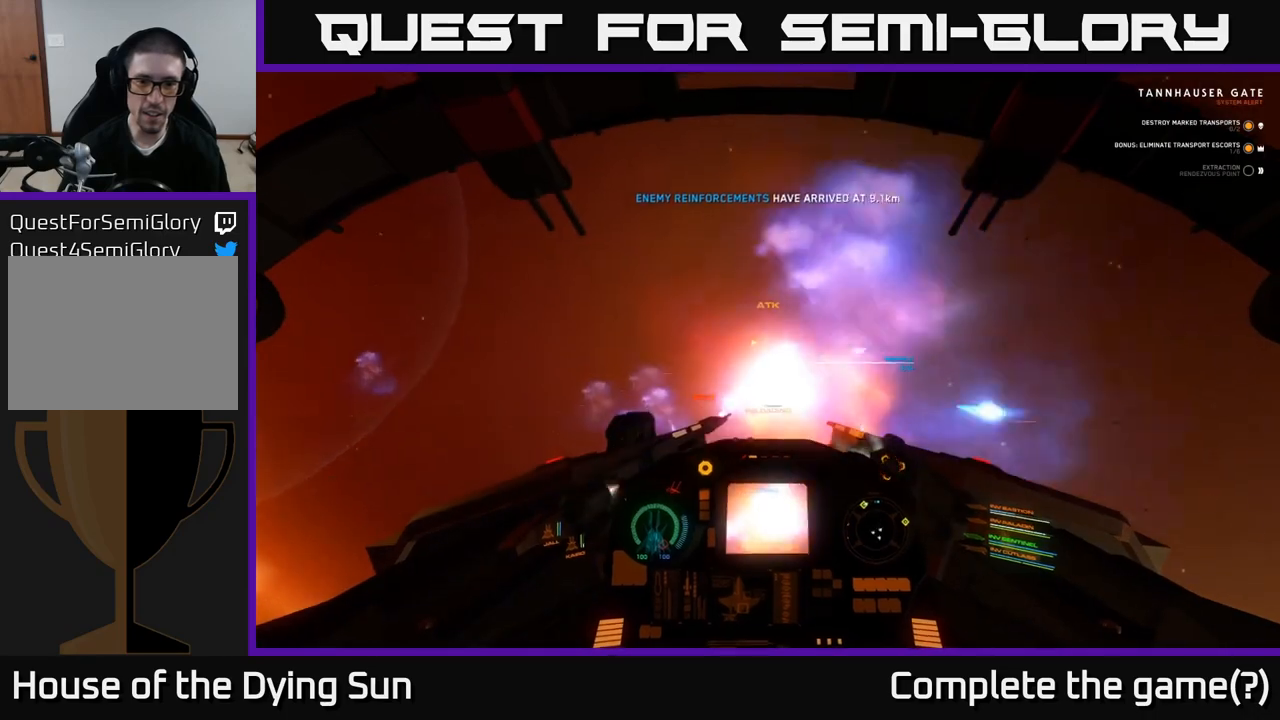
{"buttons": [], "left_stick": "center", "right_stick": "down", "events": [[50, "right_stick", "center"], [133, "L2", "down"], [217, "left_stick", "left"], [217, "right_stick", "down-left"], [367, "left_stick", "center"], [417, "L2", "up"], [417, "right_stick", "down"]]}
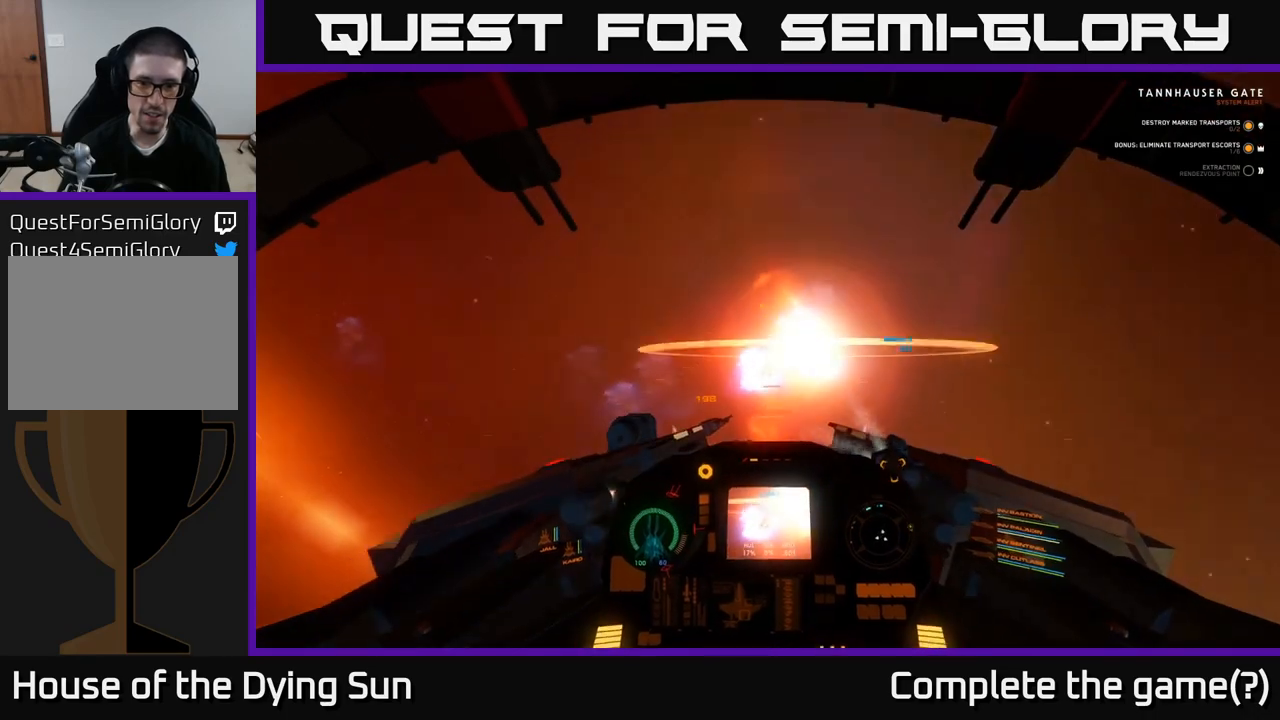
{"buttons": [], "left_stick": "center", "right_stick": "center", "events": [[17, "L2", "down"], [50, "right_stick", "left"], [233, "right_stick", "center"], [350, "Y", "down"], [383, "L2", "up"], [450, "Y", "up"]]}
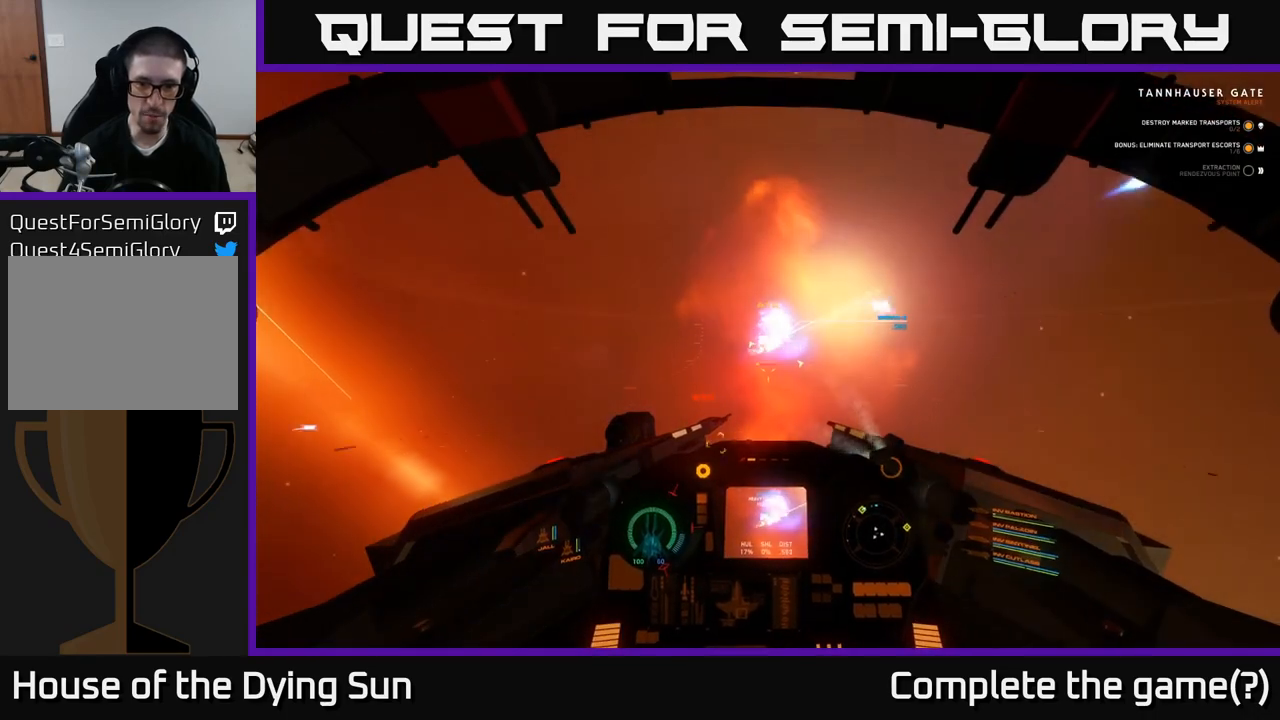
{"buttons": ["L2"], "left_stick": "center", "right_stick": "down", "events": [[33, "left_stick", "left"], [117, "right_stick", "up-left"], [317, "left_stick", "center"], [350, "L2", "down"], [350, "right_stick", "center"], [383, "R2", "down"], [483, "R2", "up"], [483, "right_stick", "down"]]}
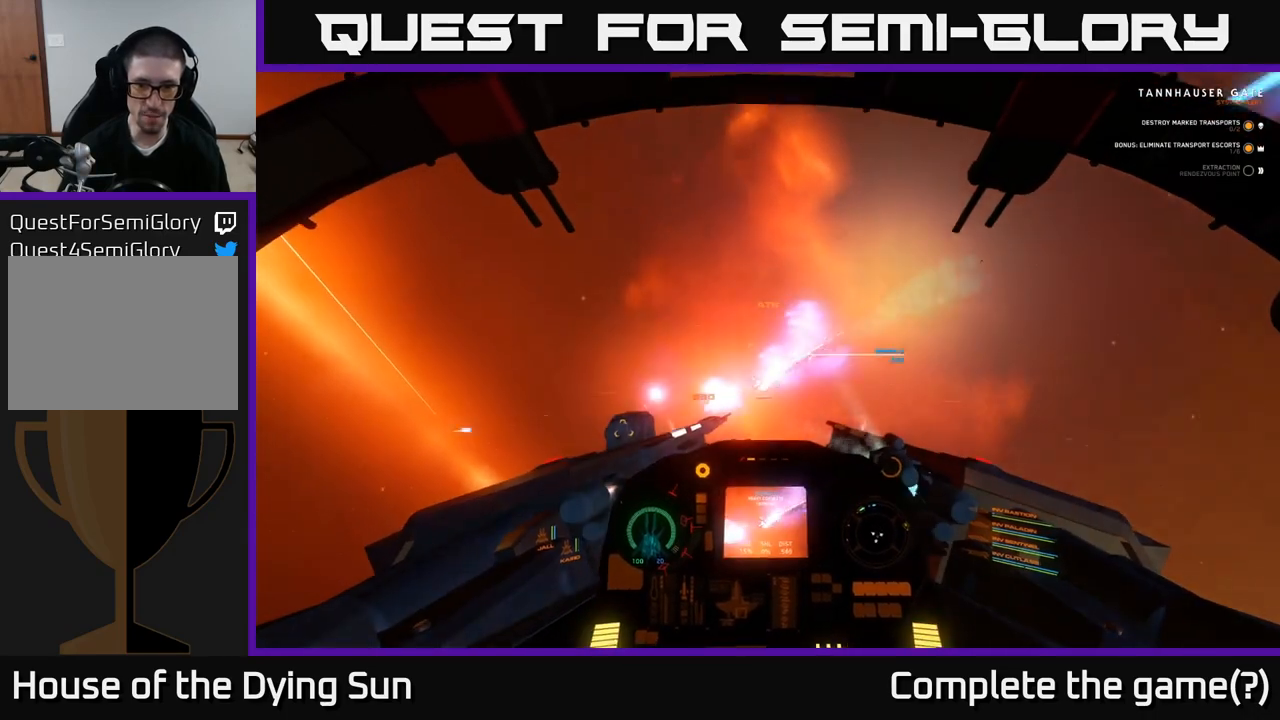
{"buttons": ["R2"], "left_stick": "center", "right_stick": "down-left", "events": [[17, "L2", "up"], [50, "right_stick", "down-left"], [83, "L2", "down"], [133, "R2", "down"], [200, "right_stick", "center"], [267, "R2", "up"], [317, "right_stick", "down-left"], [417, "L2", "up"], [433, "R2", "down"]]}
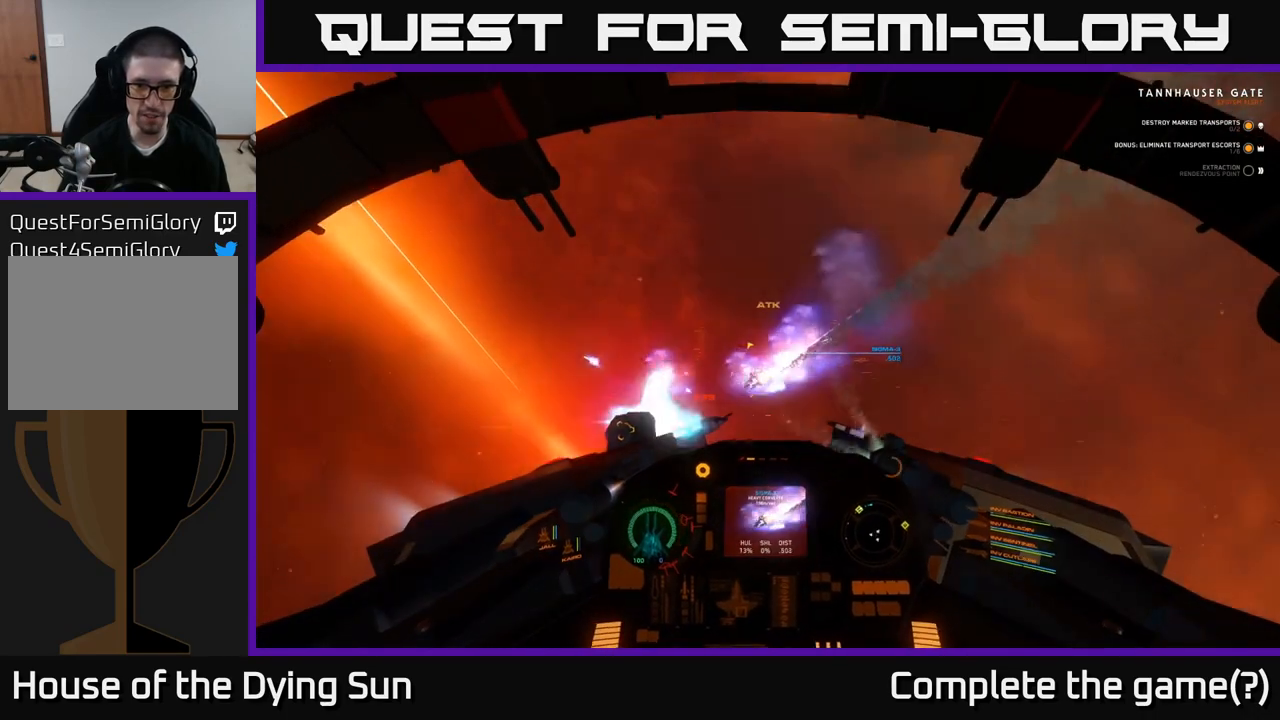
{"buttons": [], "left_stick": "center", "right_stick": "down-left", "events": [[100, "L2", "down"], [100, "R2", "up"], [117, "right_stick", "center"], [233, "right_stick", "left"], [283, "R2", "down"], [350, "L2", "up"], [483, "R2", "up"], [500, "right_stick", "down-left"]]}
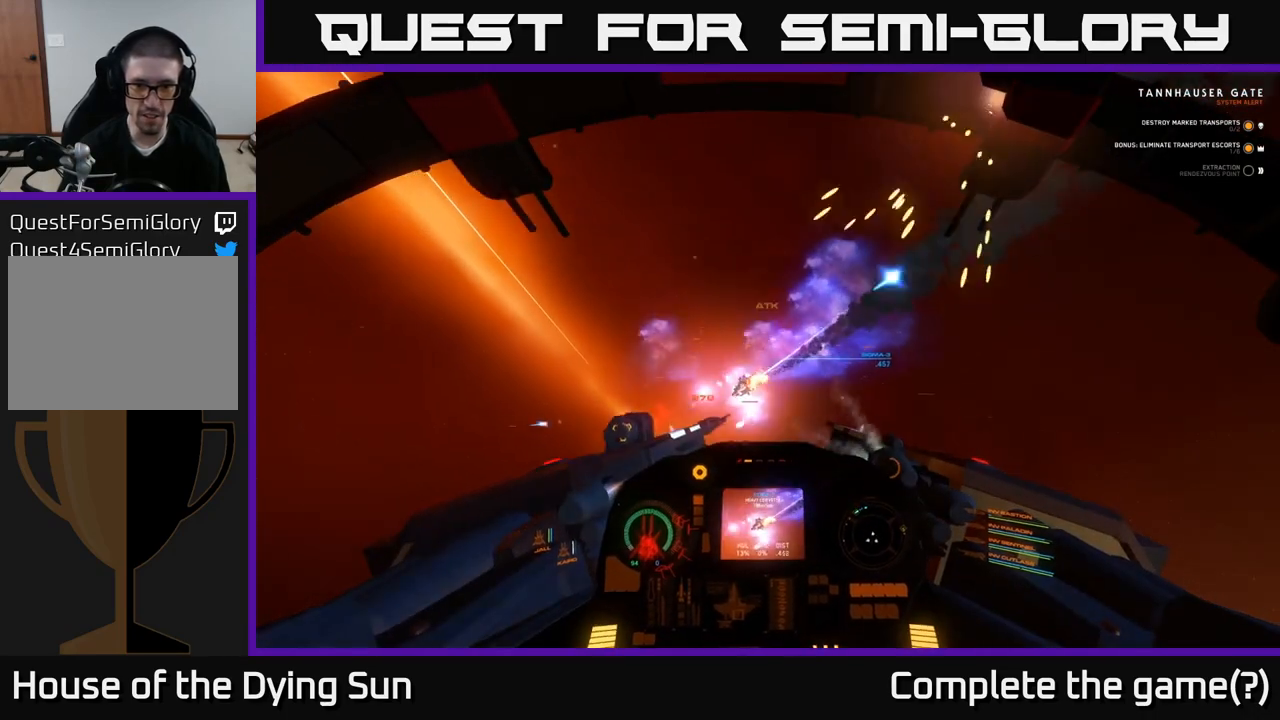
{"buttons": [], "left_stick": "center", "right_stick": "center", "events": [[50, "L2", "down"], [217, "L2", "up"], [317, "left_stick", "down"], [450, "right_stick", "center"], [467, "left_stick", "center"]]}
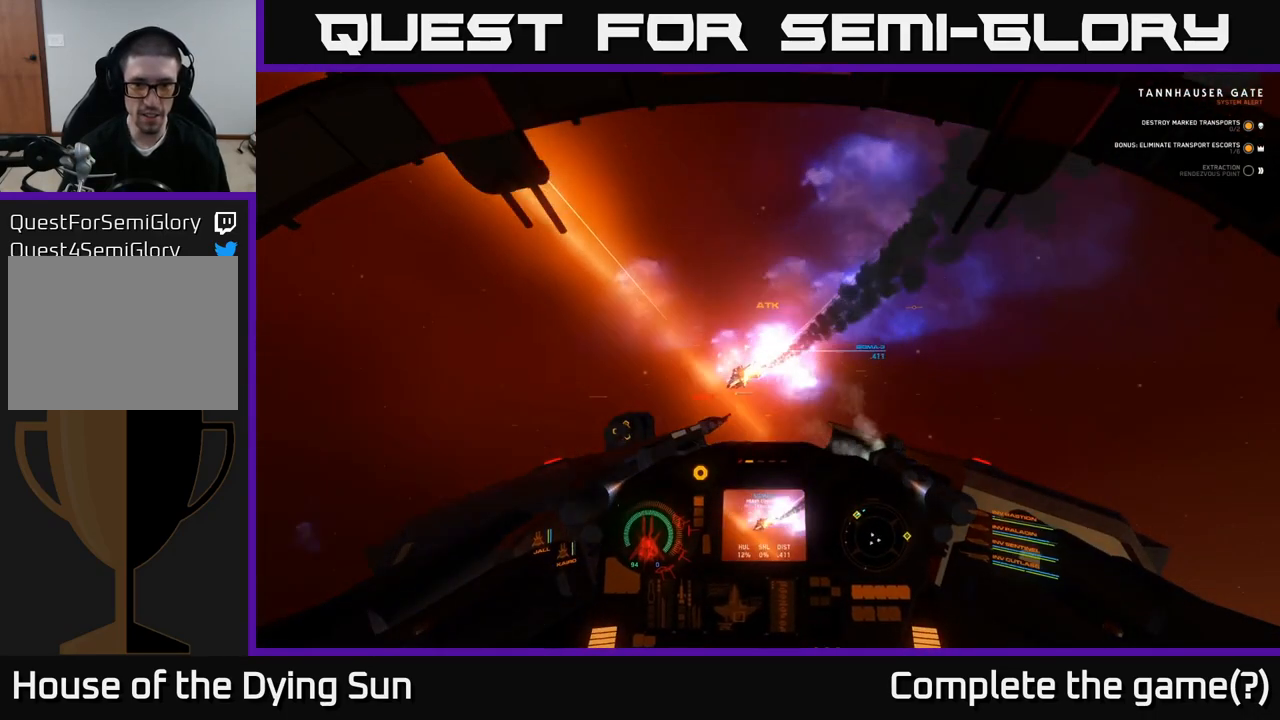
{"buttons": [], "left_stick": "down", "right_stick": "left", "events": [[33, "Y", "down"], [100, "Y", "up"], [150, "L2", "down"], [250, "right_stick", "down-left"], [267, "L2", "up"], [450, "right_stick", "left"], [500, "left_stick", "down"]]}
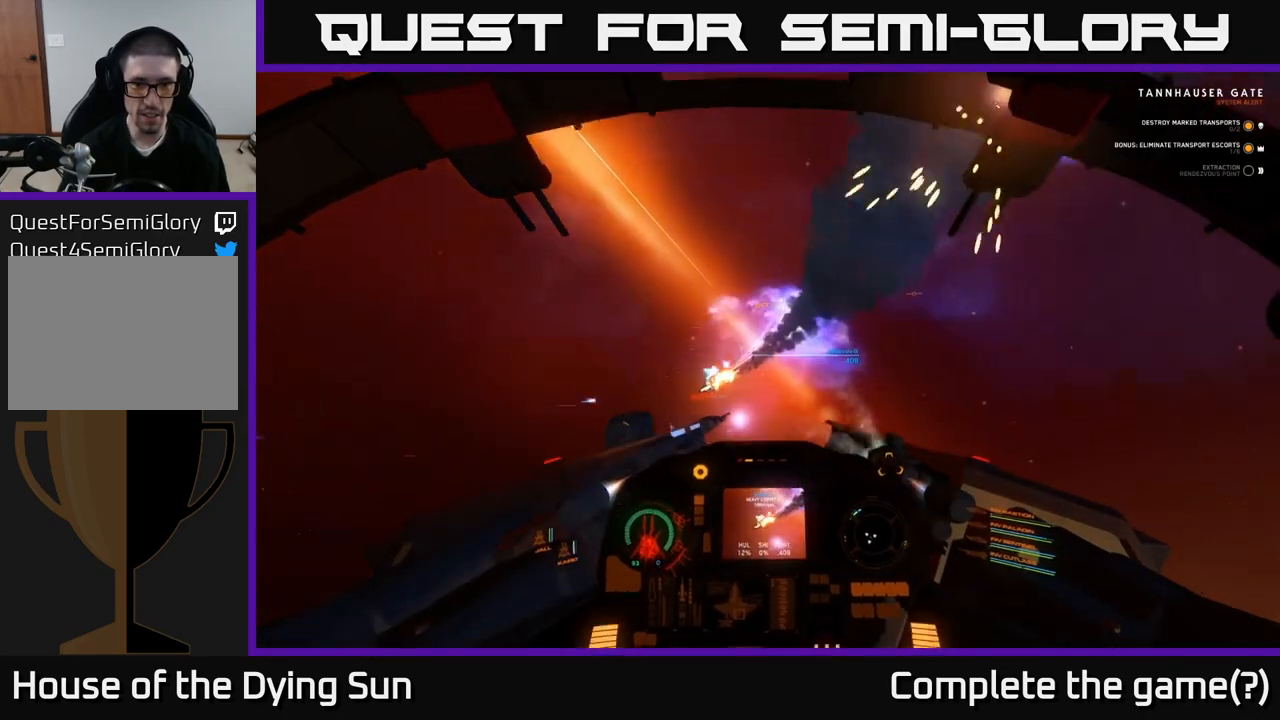
{"buttons": [], "left_stick": "down", "right_stick": "center", "events": [[83, "right_stick", "center"], [267, "right_stick", "down-left"], [450, "right_stick", "center"]]}
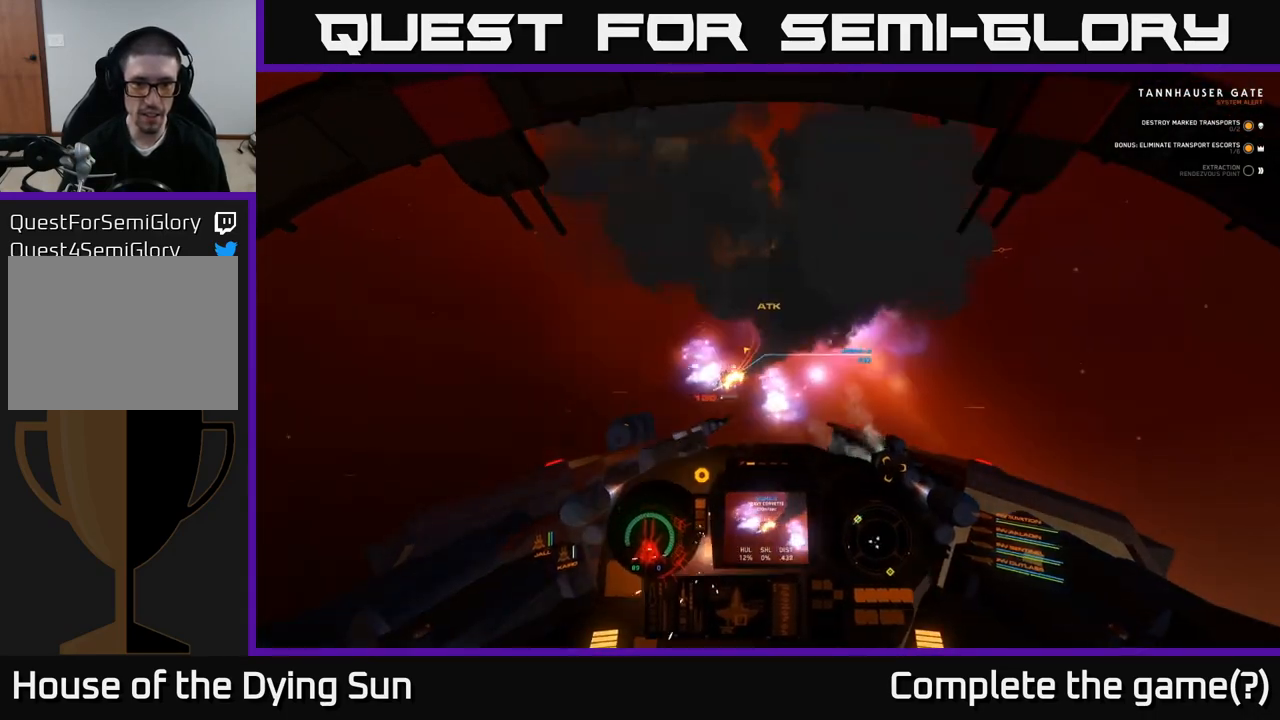
{"buttons": [], "left_stick": "down", "right_stick": "up-left", "events": [[483, "right_stick", "up-left"]]}
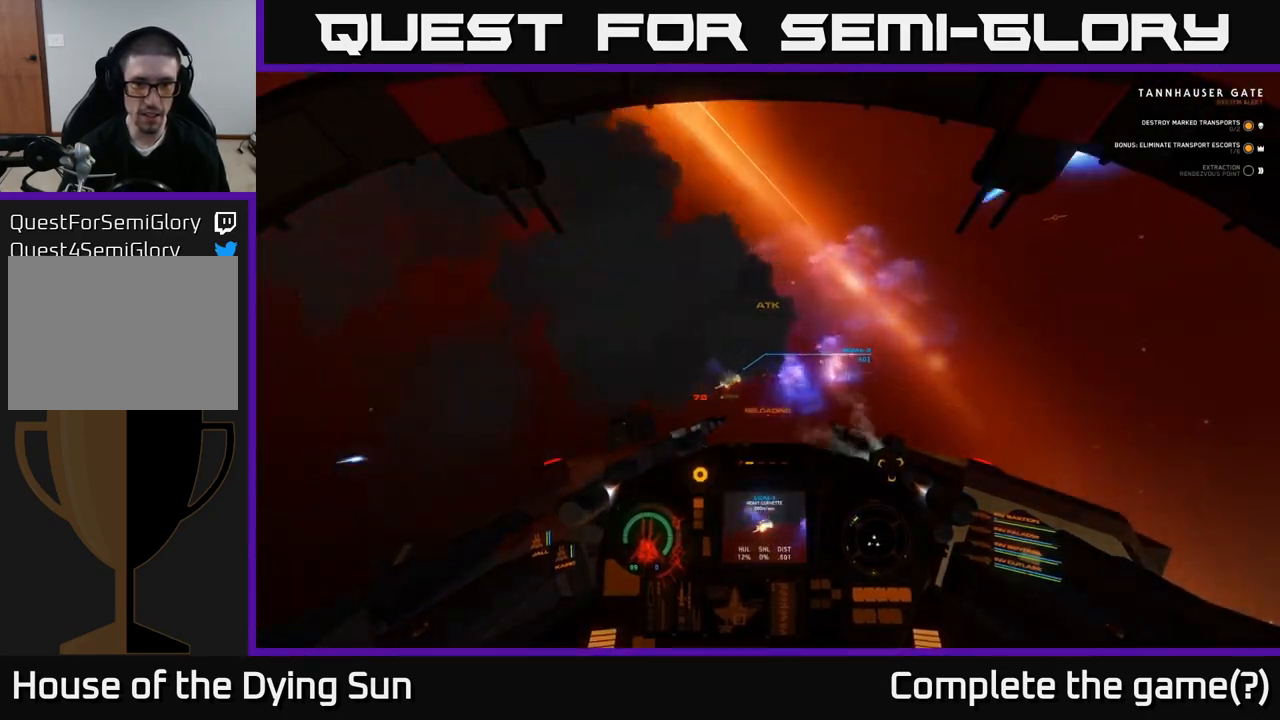
{"buttons": [], "left_stick": "center", "right_stick": "center", "events": [[100, "right_stick", "center"], [300, "right_stick", "down-left"], [417, "left_stick", "center"], [467, "right_stick", "center"]]}
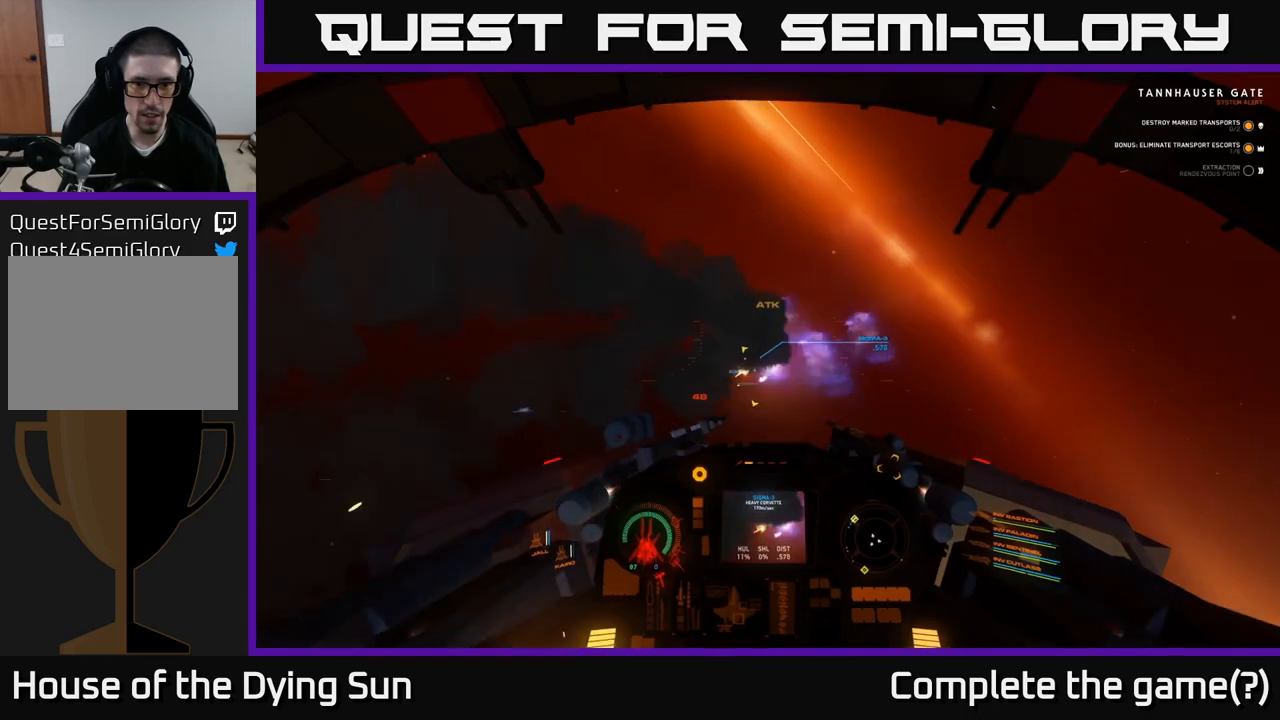
{"buttons": [], "left_stick": "right", "right_stick": "down", "events": [[167, "right_stick", "up"], [200, "left_stick", "down-right"], [267, "R2", "down"], [300, "left_stick", "right"], [333, "right_stick", "center"], [367, "R2", "up"], [433, "right_stick", "down"]]}
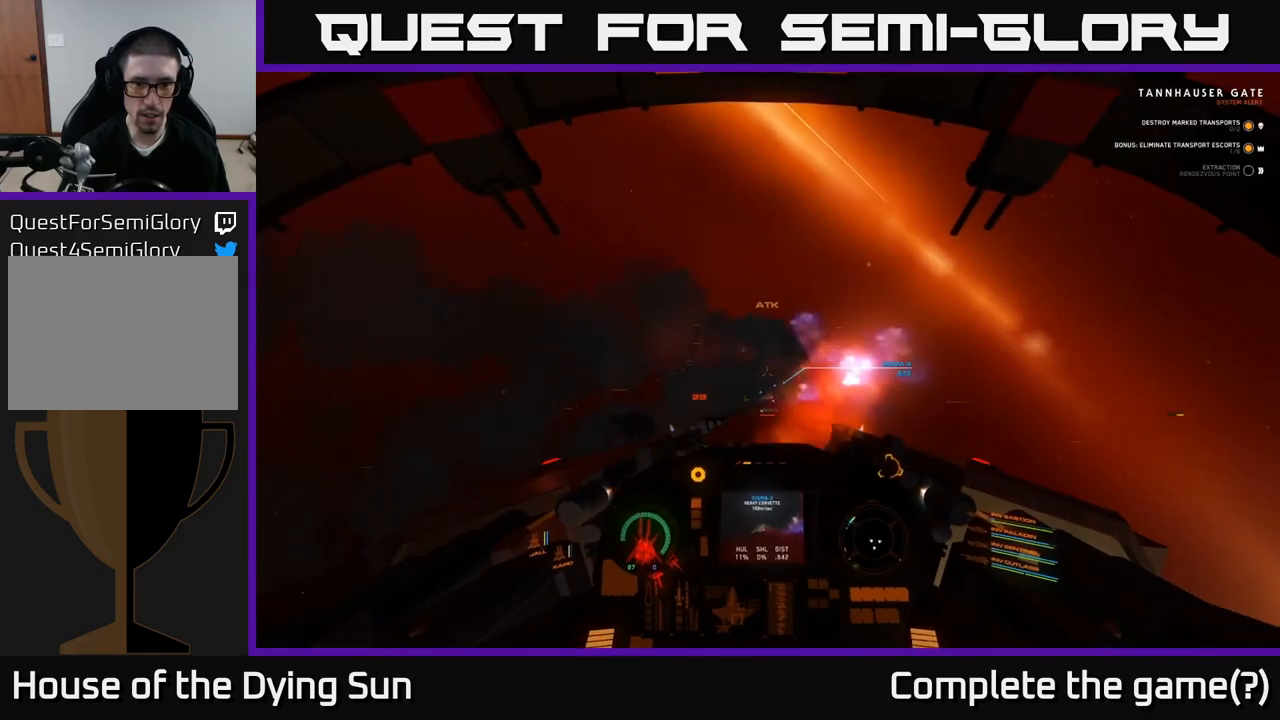
{"buttons": [], "left_stick": "down-left", "right_stick": "down-left", "events": [[67, "right_stick", "center"], [167, "right_stick", "down-right"], [317, "right_stick", "center"], [333, "left_stick", "center"], [450, "right_stick", "down-left"], [483, "left_stick", "down-left"]]}
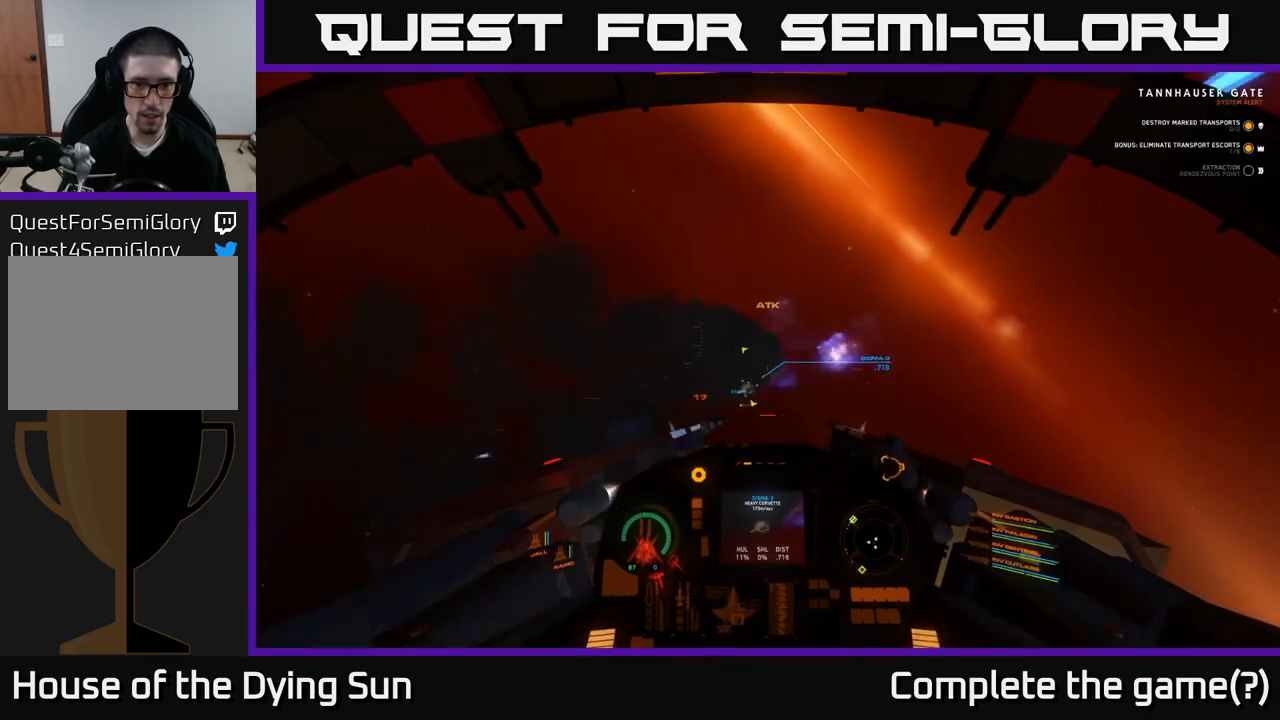
{"buttons": ["L2"], "left_stick": "right", "right_stick": "center", "events": [[83, "left_stick", "center"], [150, "right_stick", "center"], [200, "left_stick", "right"], [300, "R2", "down"], [300, "right_stick", "up"], [400, "R2", "up"], [500, "L2", "down"], [500, "right_stick", "center"]]}
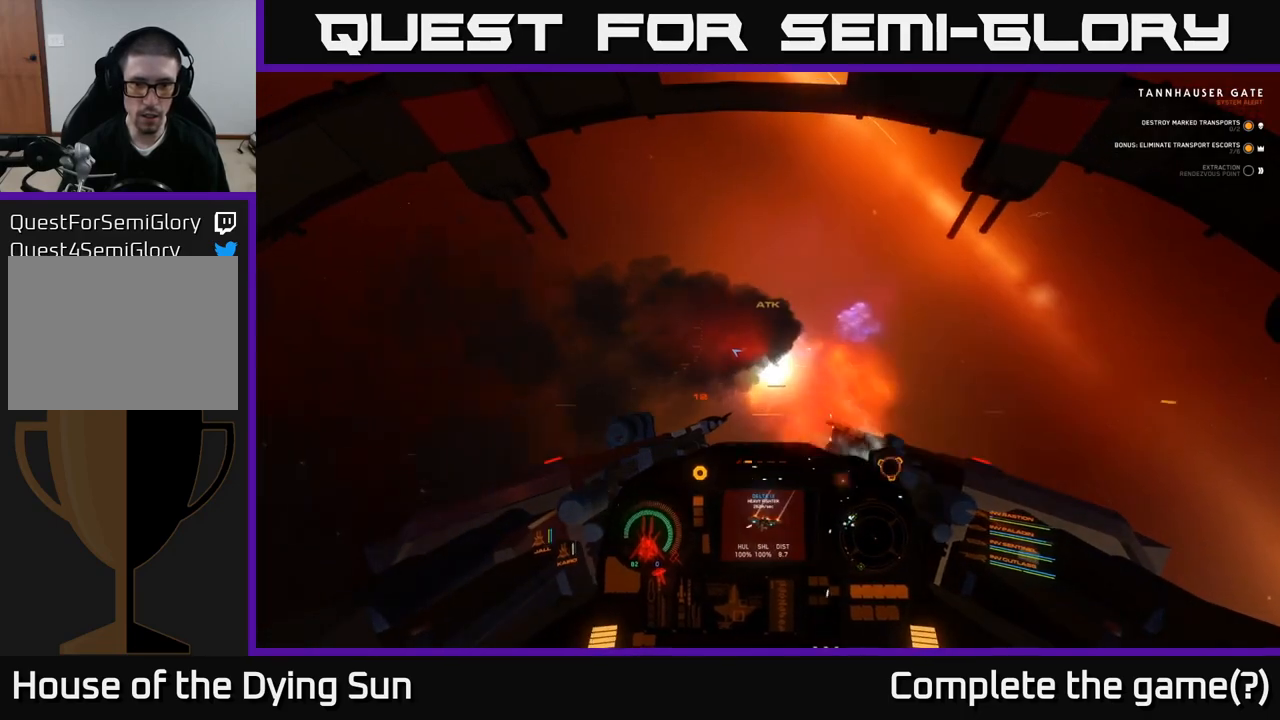
{"buttons": [], "left_stick": "center", "right_stick": "left", "events": [[300, "left_stick", "center"], [350, "L2", "up"], [350, "right_stick", "down-left"], [417, "right_stick", "left"]]}
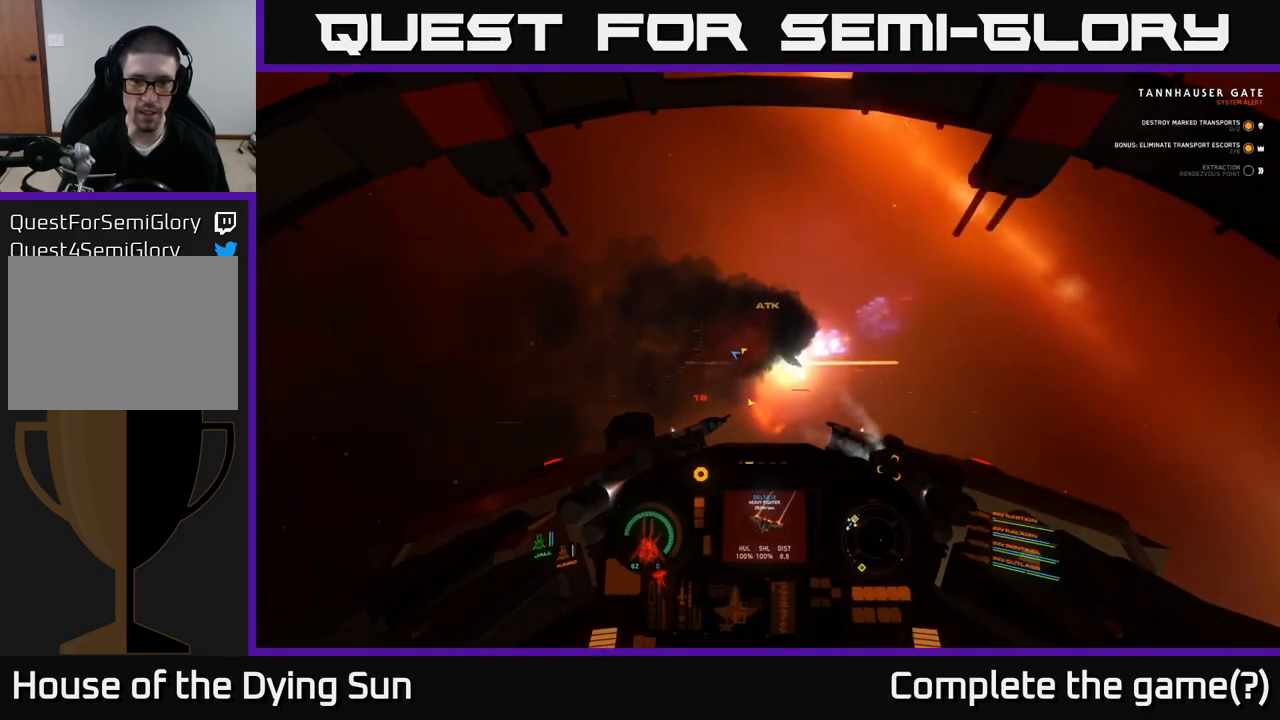
{"buttons": ["L3"], "left_stick": "center", "right_stick": "left", "events": [[17, "L2", "down"], [350, "L3", "down"], [467, "L2", "up"]]}
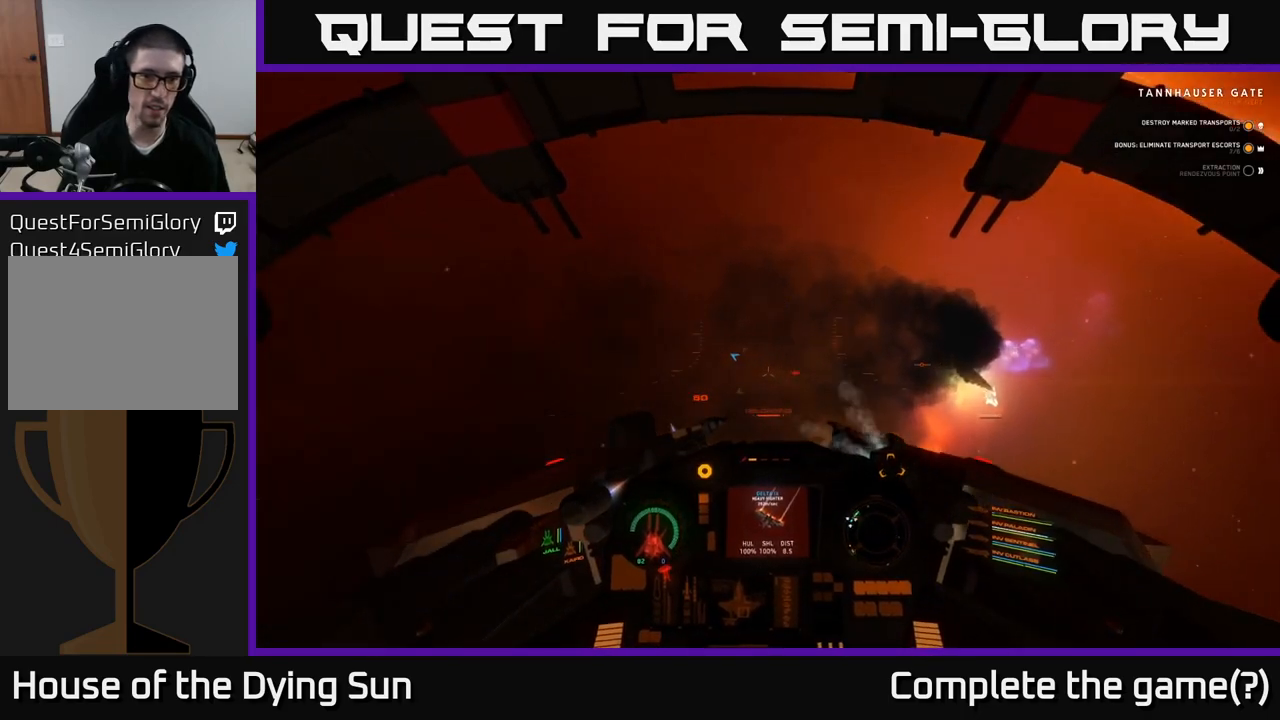
{"buttons": ["L3"], "left_stick": "center", "right_stick": "left", "events": []}
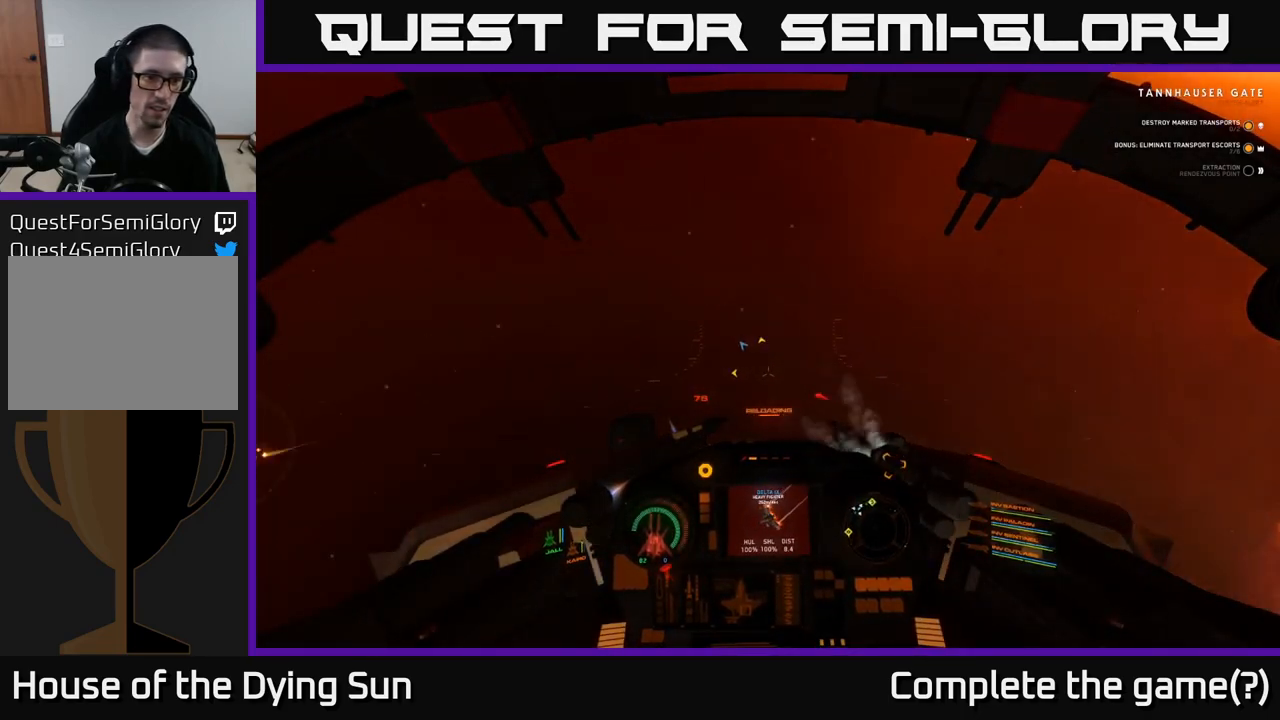
{"buttons": ["L2"], "left_stick": "center", "right_stick": "up-left", "events": [[117, "L3", "up"], [150, "left_stick", "right"], [217, "left_stick", "center"], [317, "L2", "down"], [400, "right_stick", "up-left"]]}
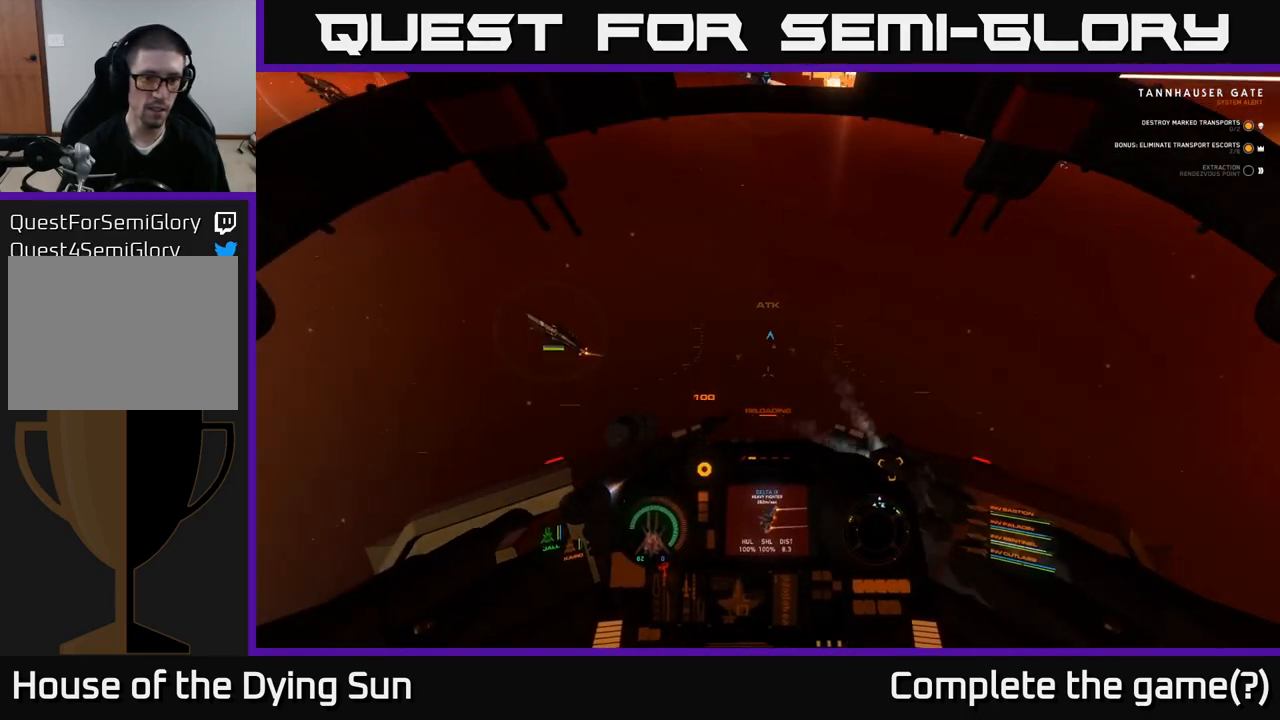
{"buttons": ["L2"], "left_stick": "center", "right_stick": "down-left", "events": [[133, "right_stick", "center"], [450, "right_stick", "down-left"]]}
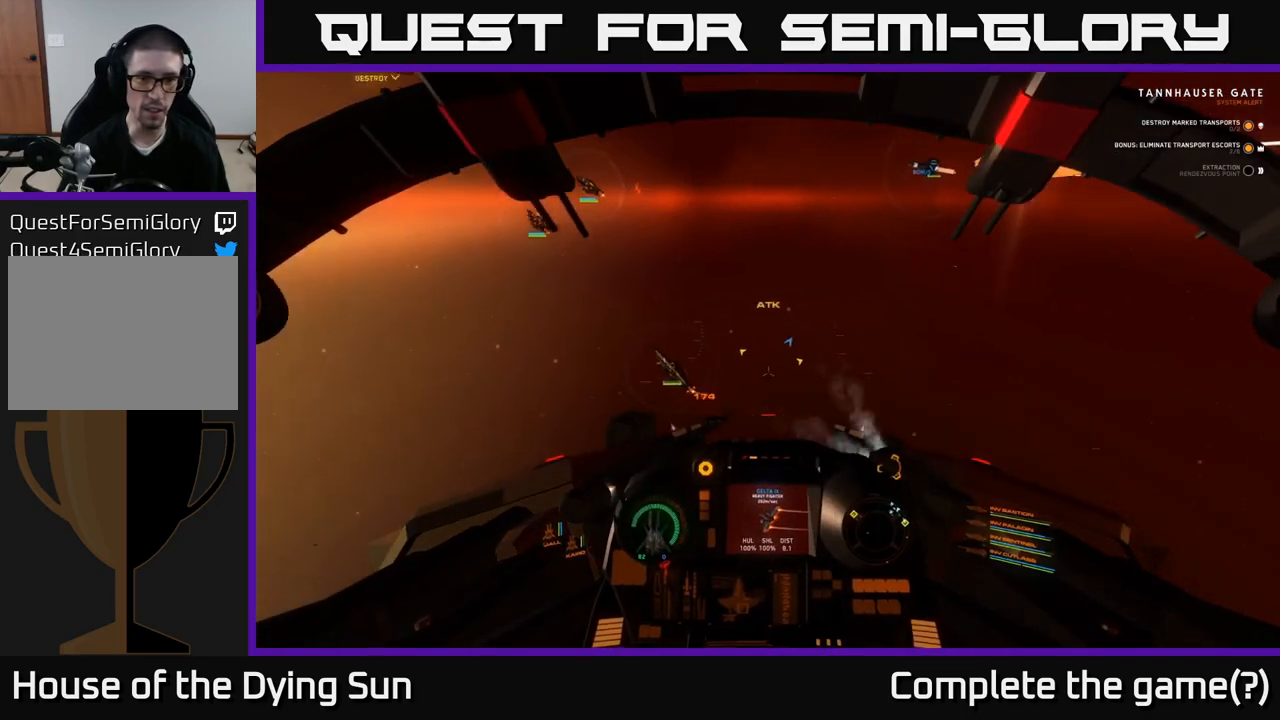
{"buttons": [], "left_stick": "center", "right_stick": "up", "events": [[117, "right_stick", "center"], [283, "right_stick", "up"], [417, "L2", "up"]]}